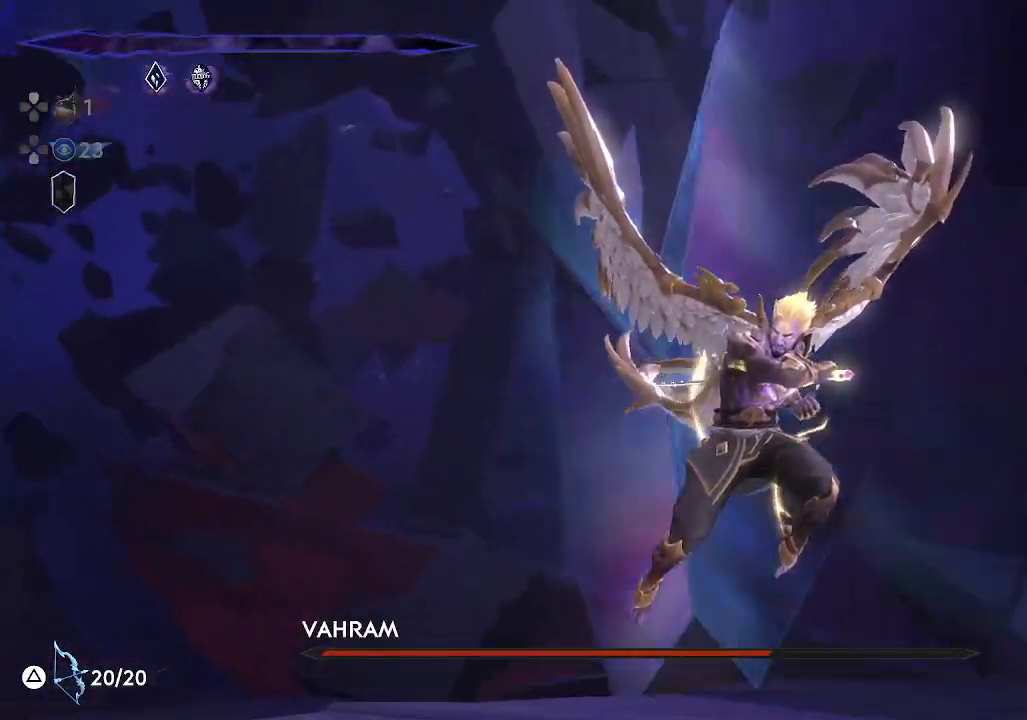
Gameplay with a controller (PlayStation layout); each line is a JSON object with the inputs held at the frame after it. "events" lists button and stick changes between this image and that frame as [ms after this image, input, new state], when the widget could be followed in between. Not read: right_stick.
{"buttons": [], "left_stick": "center", "events": []}
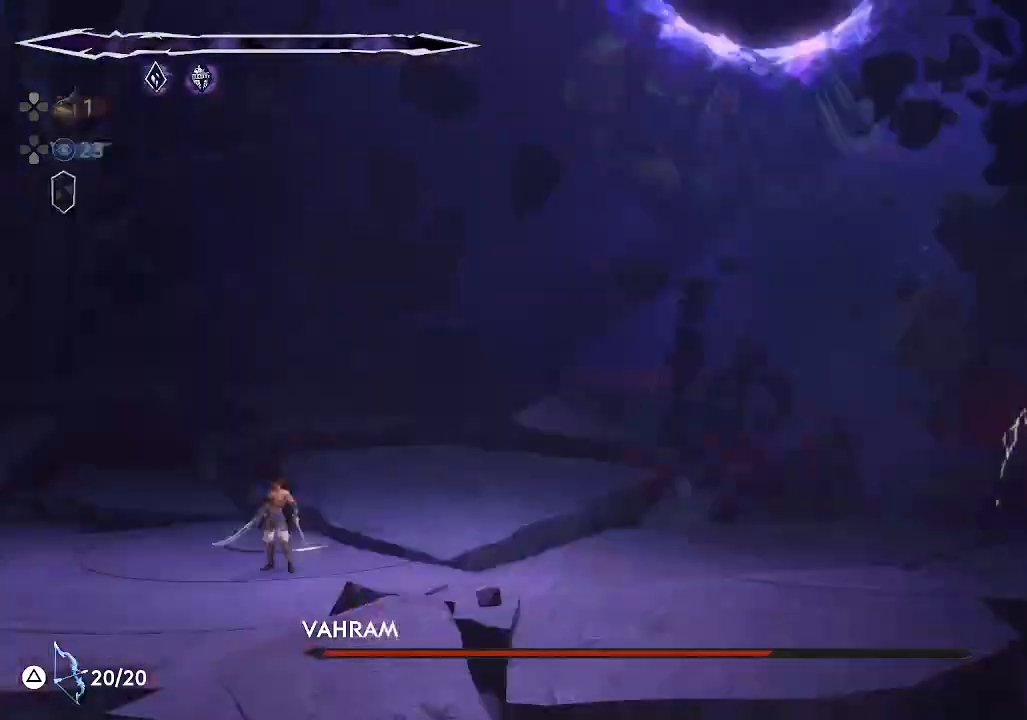
{"buttons": [], "left_stick": "center", "events": []}
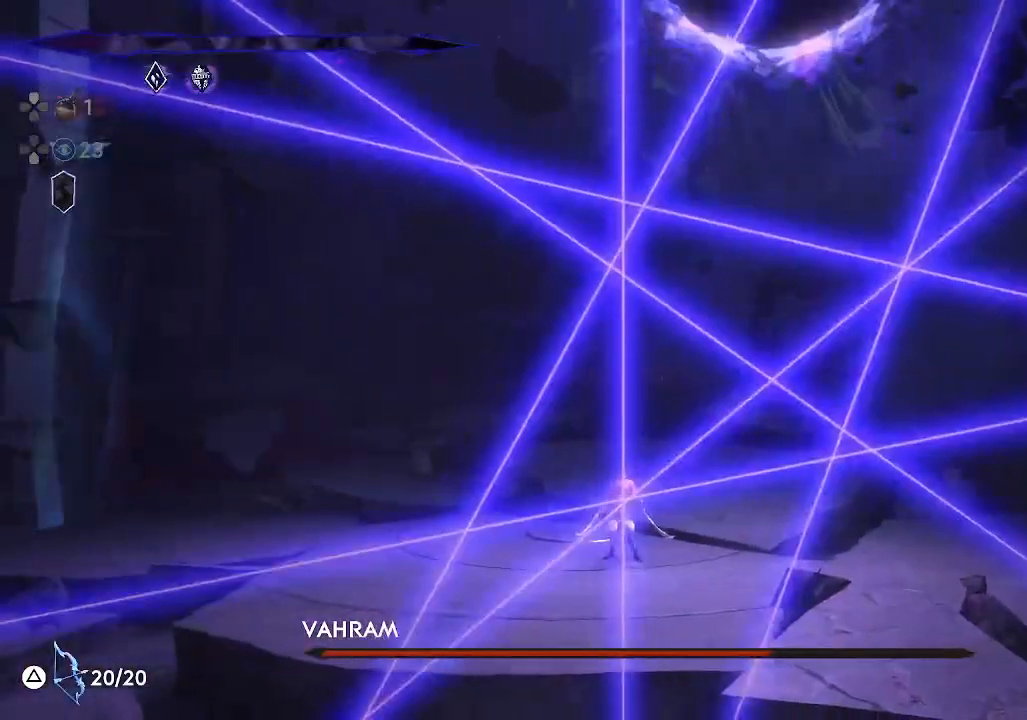
{"buttons": [], "left_stick": "left", "events": [[17, "left_stick", "left"], [50, "R1", "down"], [217, "CROSS", "down"], [283, "R1", "up"], [467, "CROSS", "up"]]}
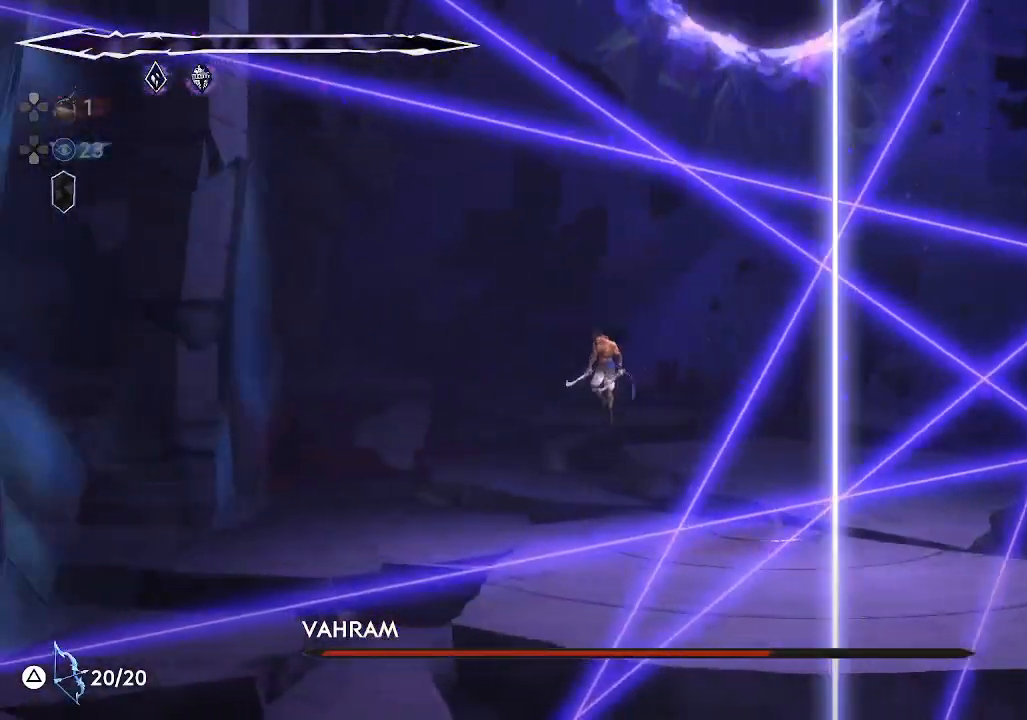
{"buttons": [], "left_stick": "right", "events": [[267, "left_stick", "center"], [467, "left_stick", "right"]]}
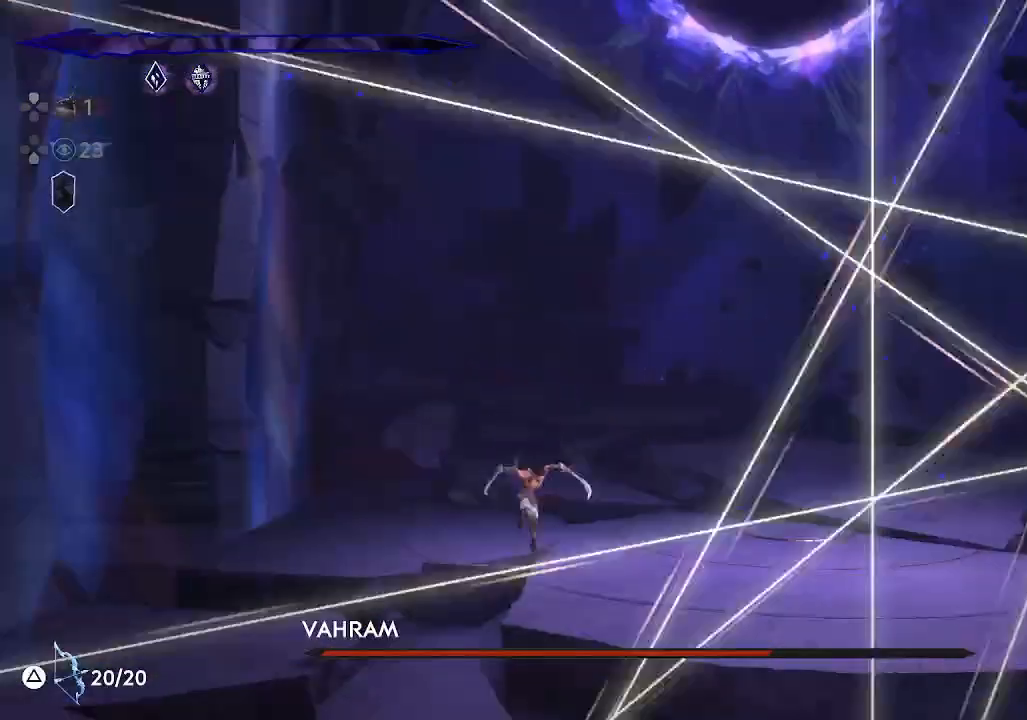
{"buttons": [], "left_stick": "center", "events": [[367, "left_stick", "center"]]}
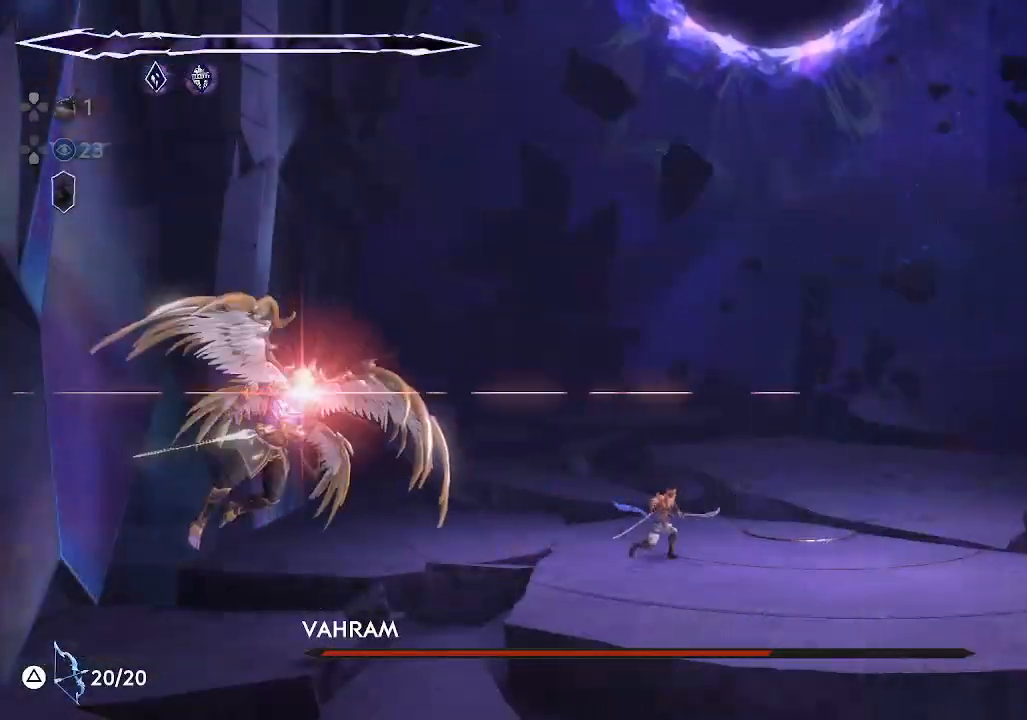
{"buttons": [], "left_stick": "center", "events": []}
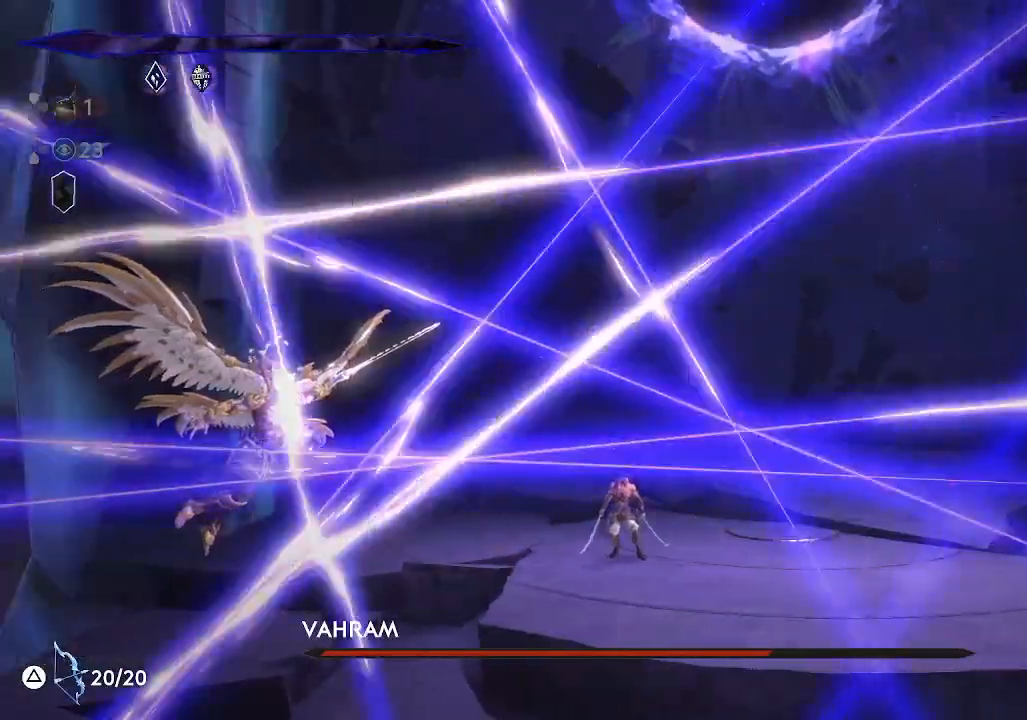
{"buttons": [], "left_stick": "right", "events": [[133, "left_stick", "right"], [350, "CROSS", "down"], [500, "CROSS", "up"]]}
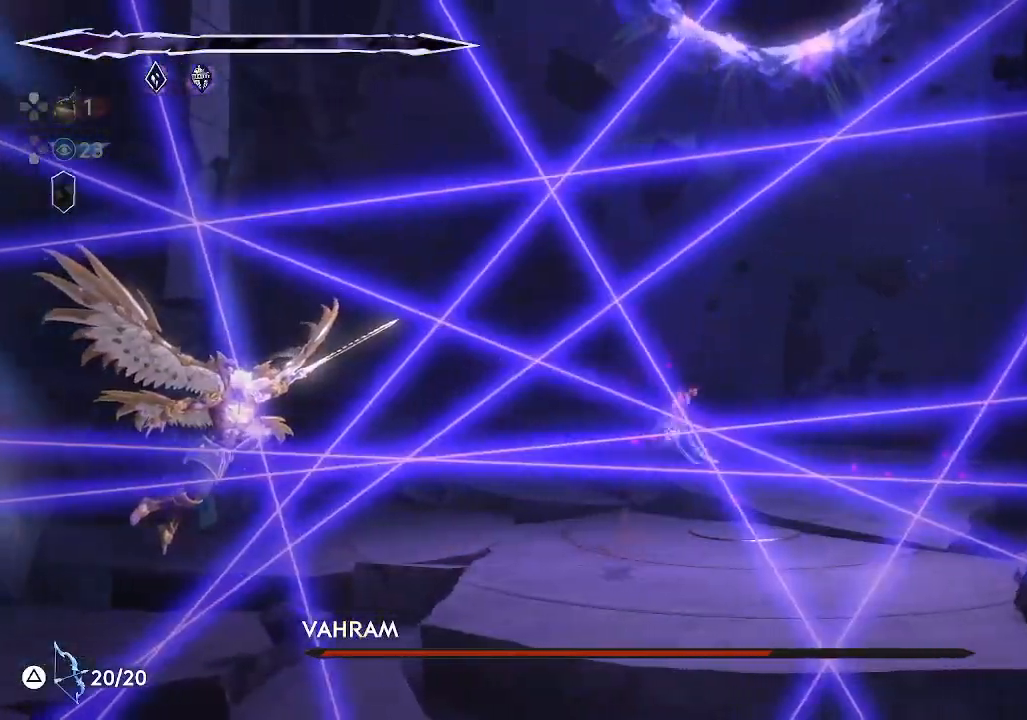
{"buttons": ["TRIANGLE"], "left_stick": "right", "events": [[33, "CROSS", "down"], [250, "CROSS", "up"], [467, "TRIANGLE", "down"]]}
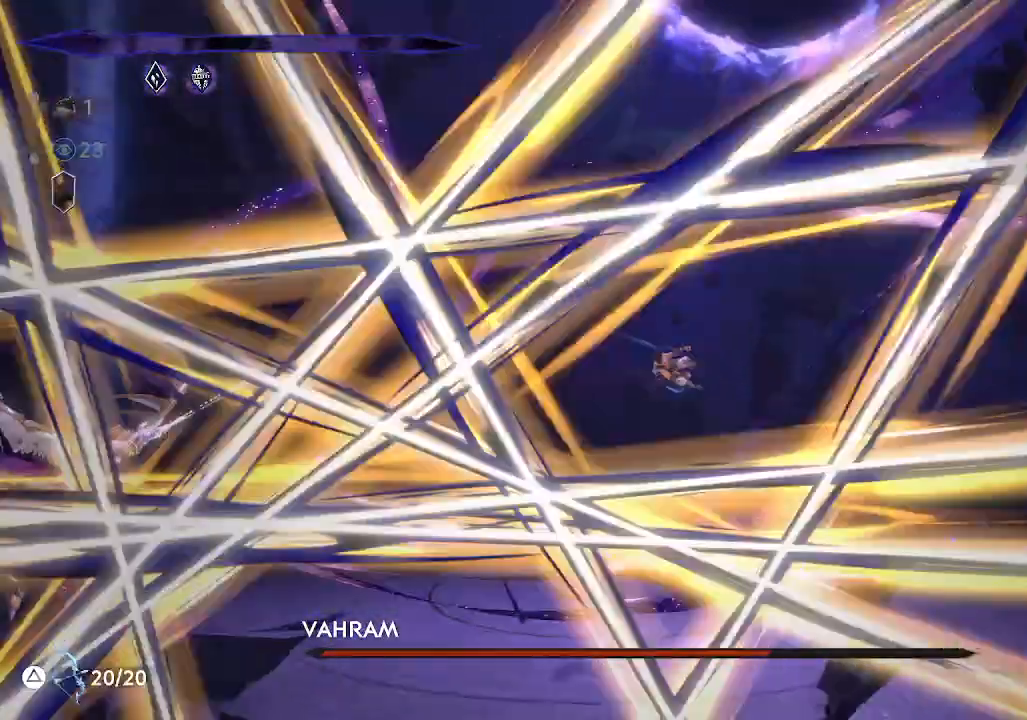
{"buttons": [], "left_stick": "right", "events": [[17, "TRIANGLE", "up"], [33, "left_stick", "left"], [250, "left_stick", "center"], [450, "left_stick", "right"]]}
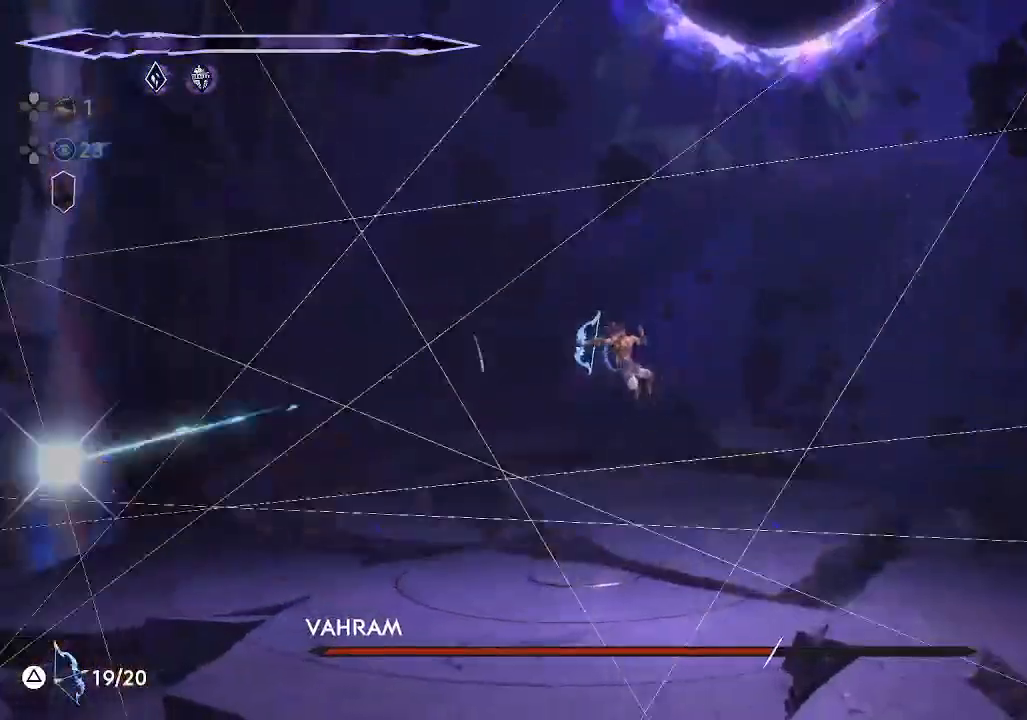
{"buttons": [], "left_stick": "center", "events": [[17, "left_stick", "down-right"], [167, "CROSS", "down"], [283, "CROSS", "up"], [283, "left_stick", "center"]]}
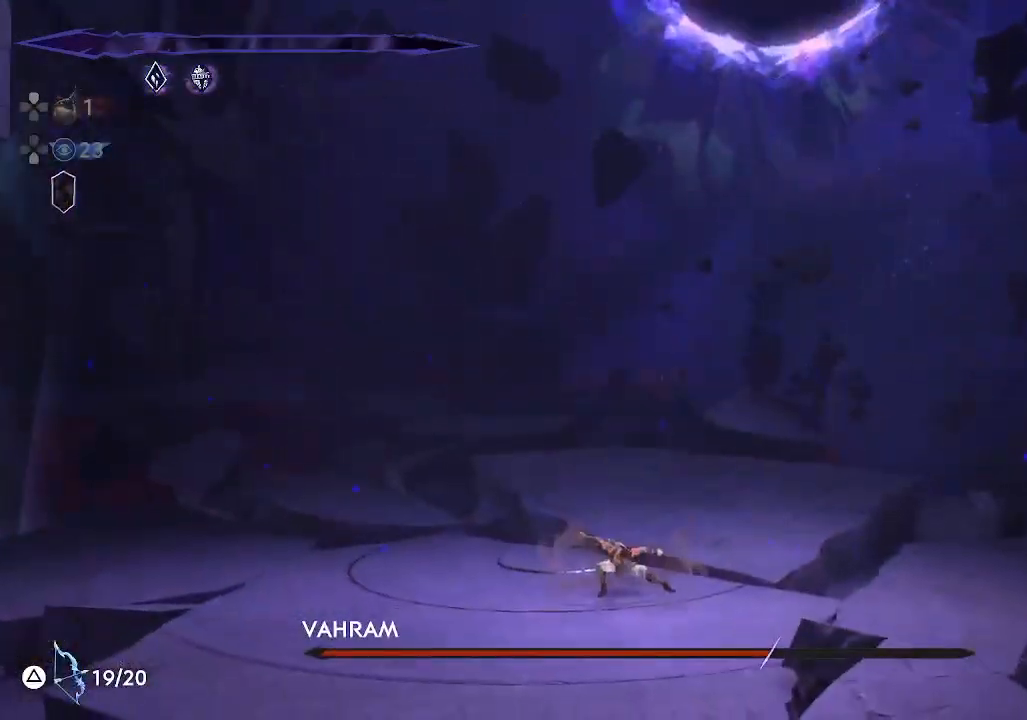
{"buttons": ["CROSS"], "left_stick": "left", "events": [[367, "left_stick", "left"], [383, "R1", "down"], [500, "CROSS", "down"], [500, "R1", "up"]]}
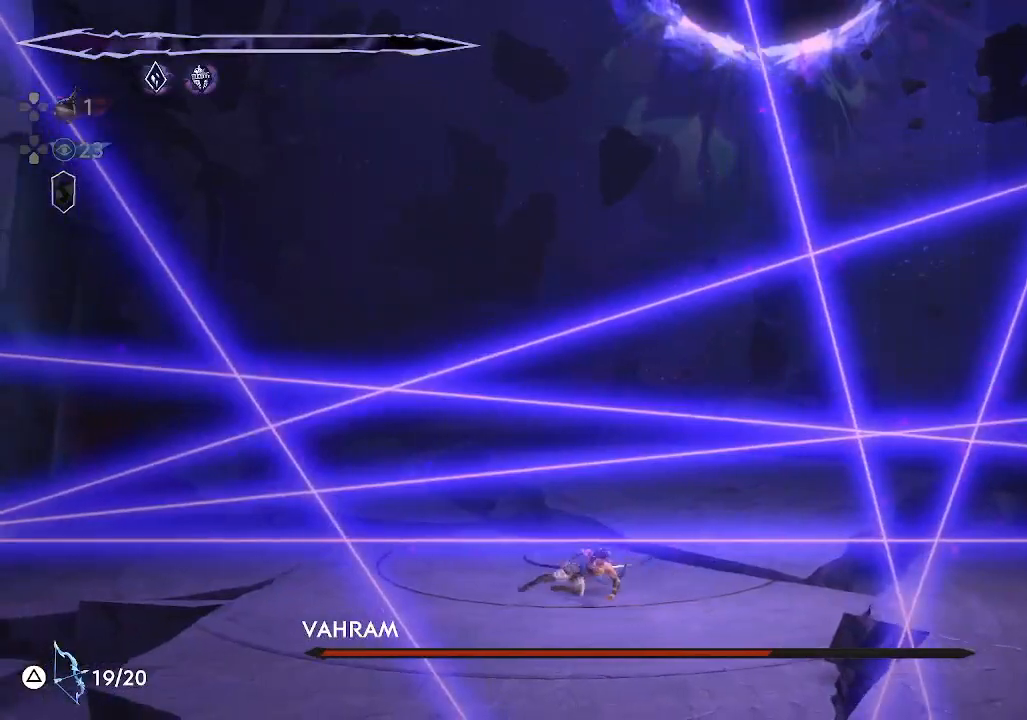
{"buttons": ["CROSS"], "left_stick": "center", "events": [[150, "left_stick", "center"], [167, "CROSS", "up"], [250, "CROSS", "down"]]}
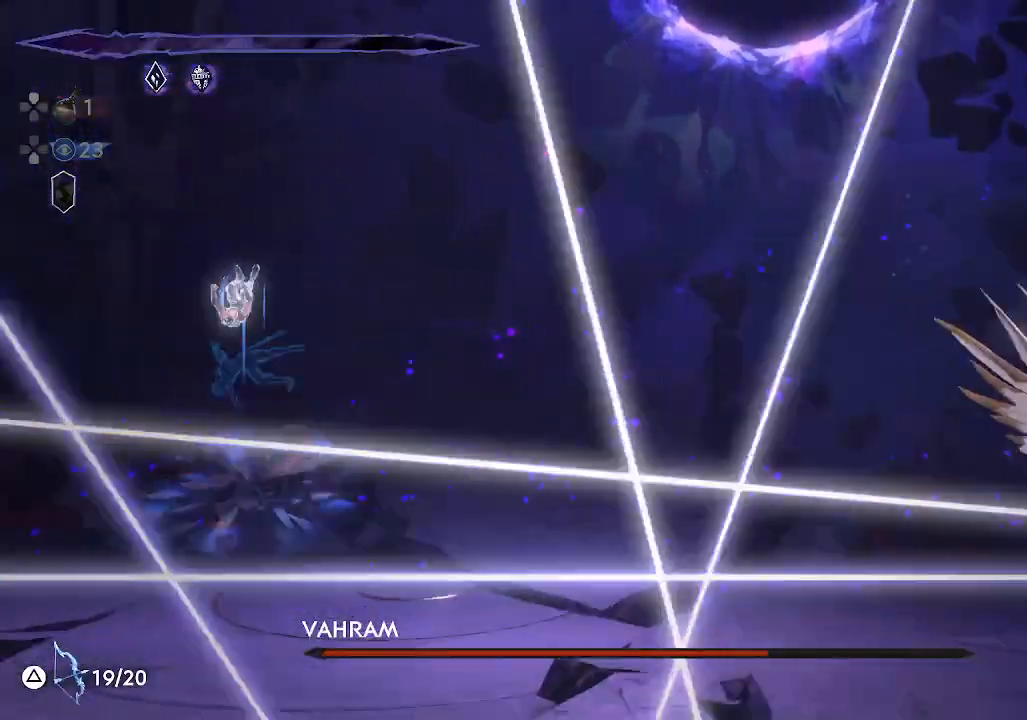
{"buttons": [], "left_stick": "right", "events": [[283, "CROSS", "up"], [283, "left_stick", "right"], [400, "R1", "down"], [483, "R1", "up"]]}
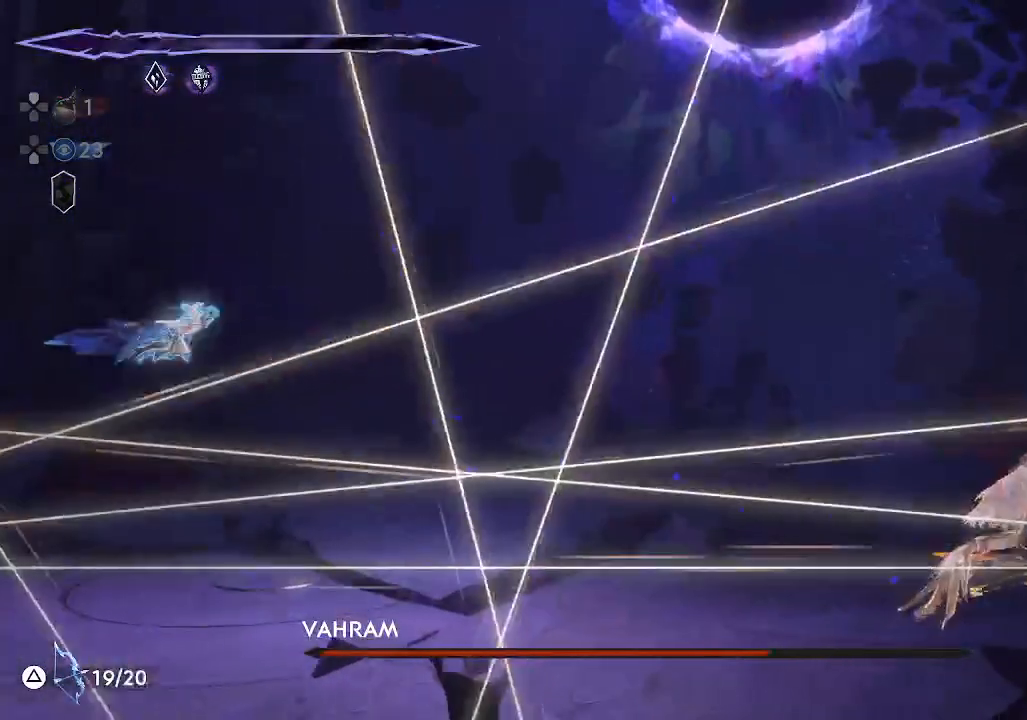
{"buttons": [], "left_stick": "center", "events": [[117, "left_stick", "center"]]}
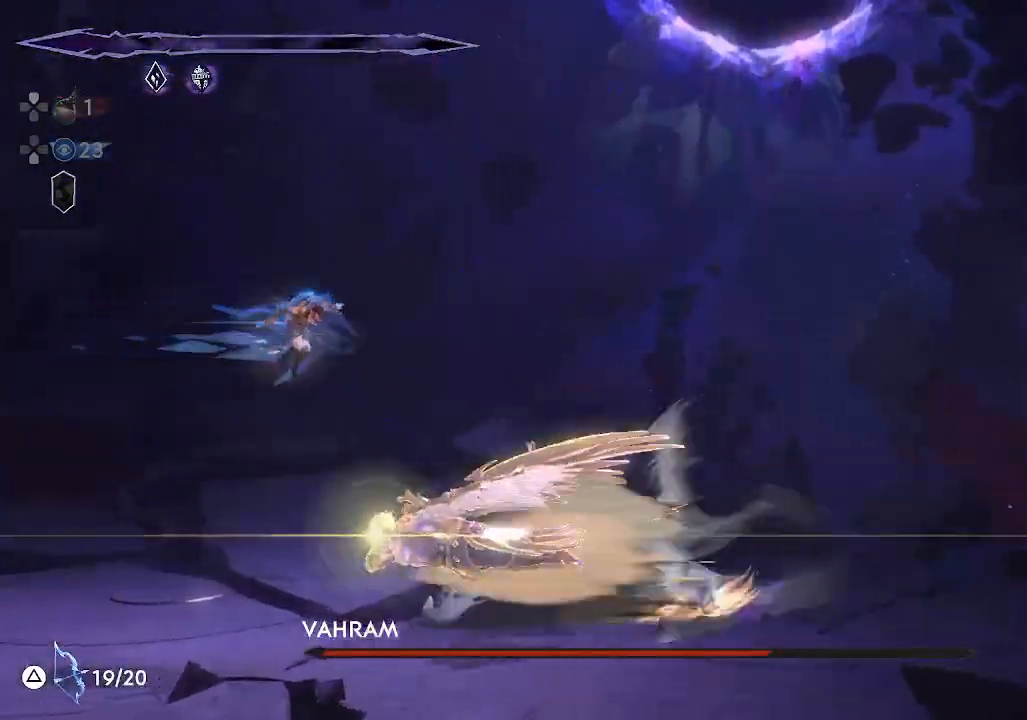
{"buttons": [], "left_stick": "left", "events": [[33, "left_stick", "right"], [83, "L1", "down"], [217, "left_stick", "center"], [233, "L1", "up"], [483, "left_stick", "left"]]}
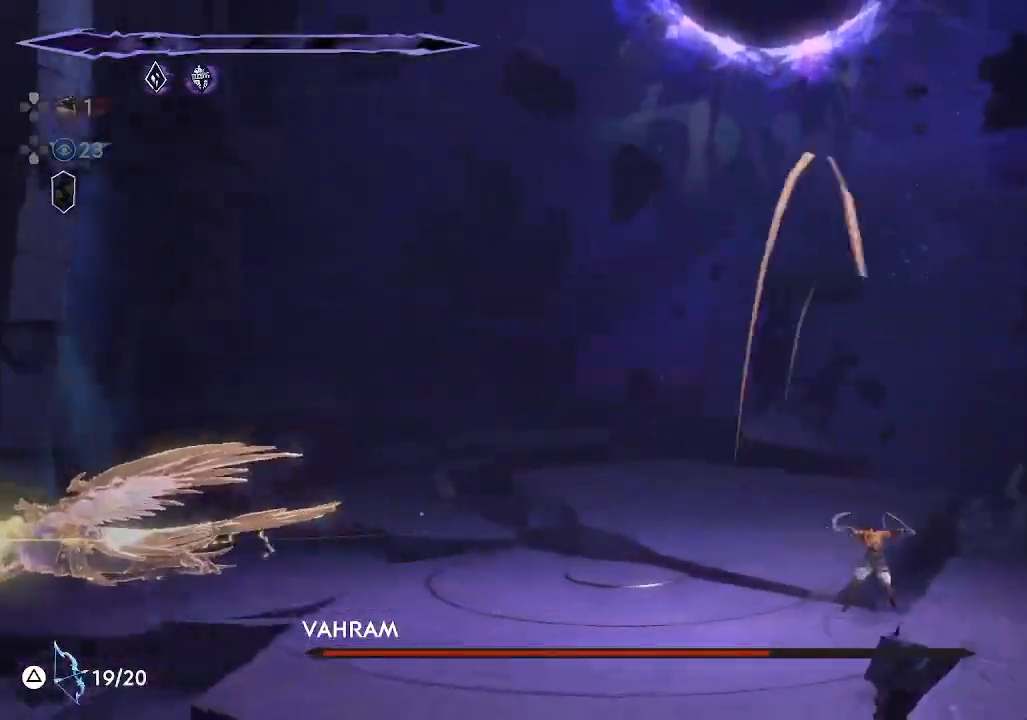
{"buttons": [], "left_stick": "left", "events": [[233, "R1", "down"], [350, "R1", "up"]]}
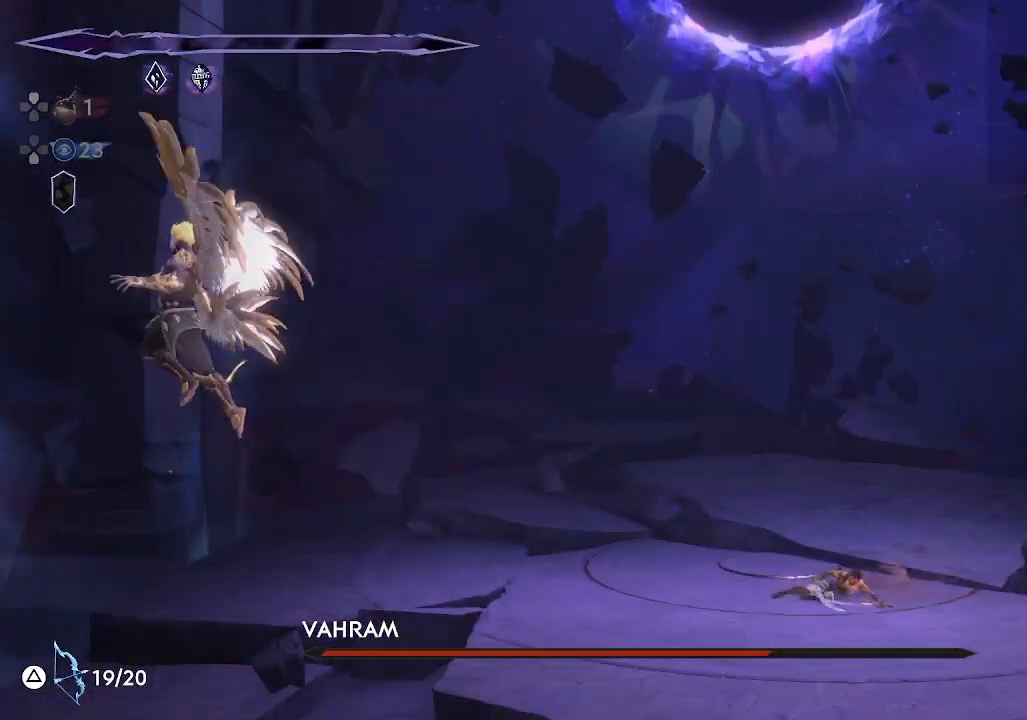
{"buttons": ["R2"], "left_stick": "left", "events": [[83, "TRIANGLE", "down"], [183, "TRIANGLE", "up"], [467, "R2", "down"]]}
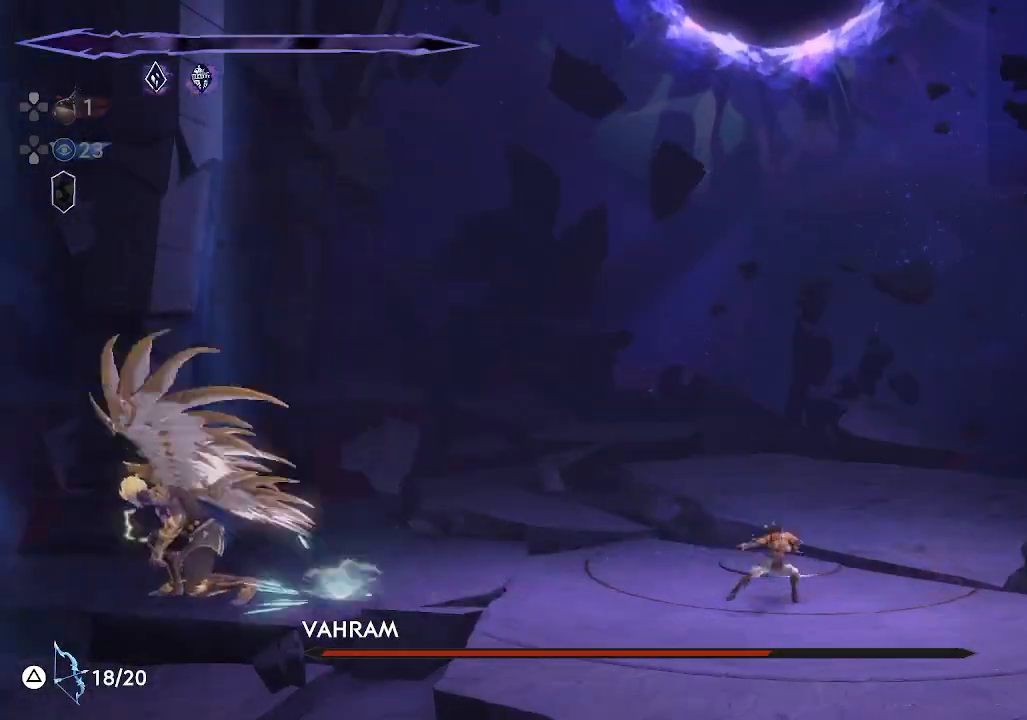
{"buttons": ["SQUARE"], "left_stick": "left", "events": [[133, "R2", "up"], [367, "left_stick", "center"], [467, "SQUARE", "down"], [467, "left_stick", "left"]]}
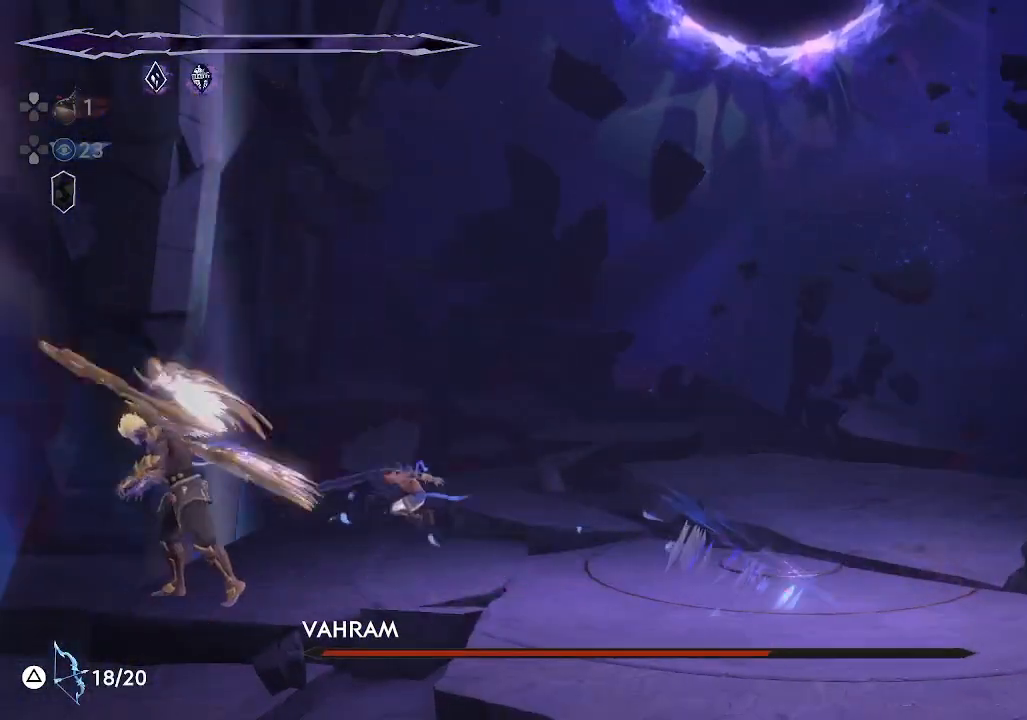
{"buttons": ["SQUARE"], "left_stick": "center", "events": [[67, "SQUARE", "up"], [133, "left_stick", "center"], [150, "SQUARE", "down"], [250, "SQUARE", "up"], [317, "SQUARE", "down"], [433, "SQUARE", "up"], [500, "SQUARE", "down"]]}
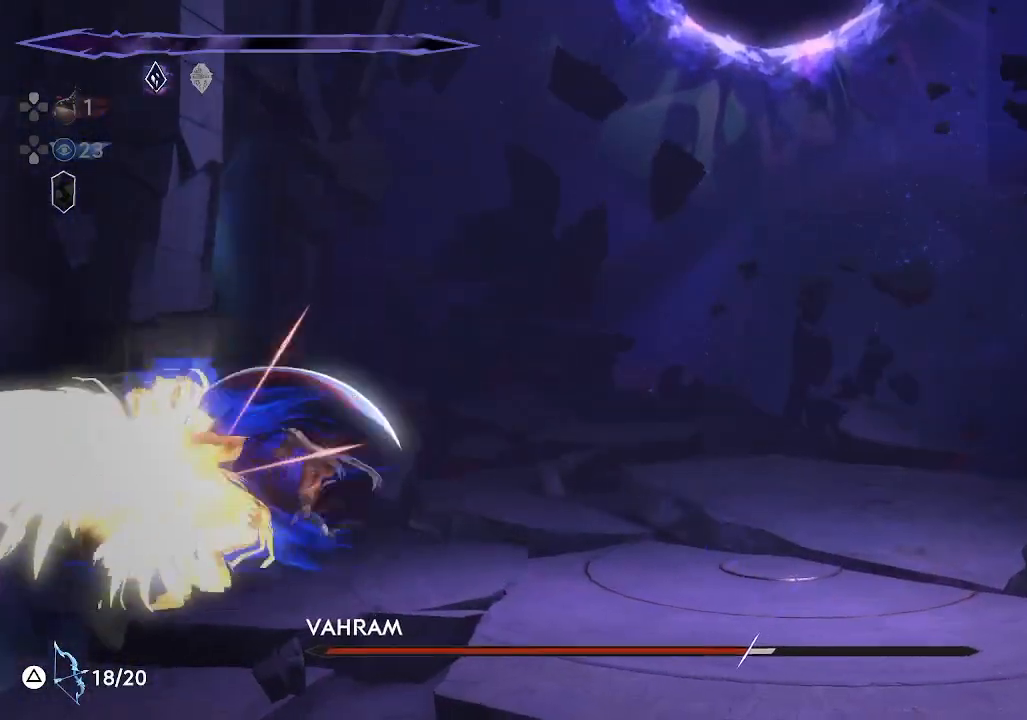
{"buttons": [], "left_stick": "center", "events": [[83, "SQUARE", "up"], [167, "SQUARE", "down"], [267, "SQUARE", "up"], [333, "SQUARE", "down"], [417, "SQUARE", "up"]]}
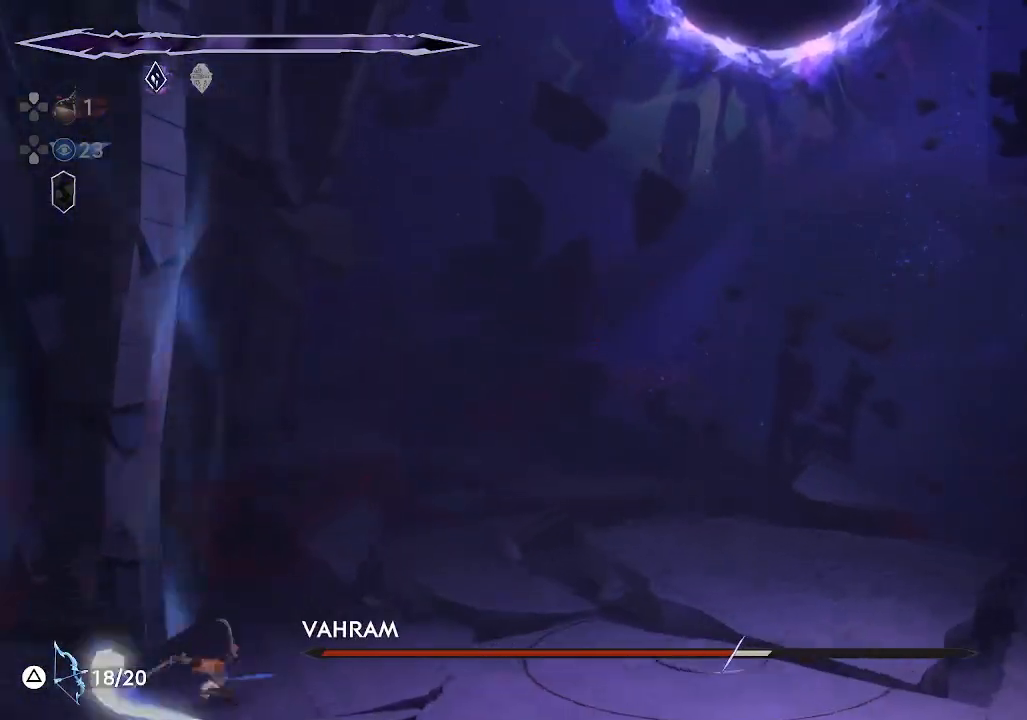
{"buttons": [], "left_stick": "right", "events": [[33, "left_stick", "right"]]}
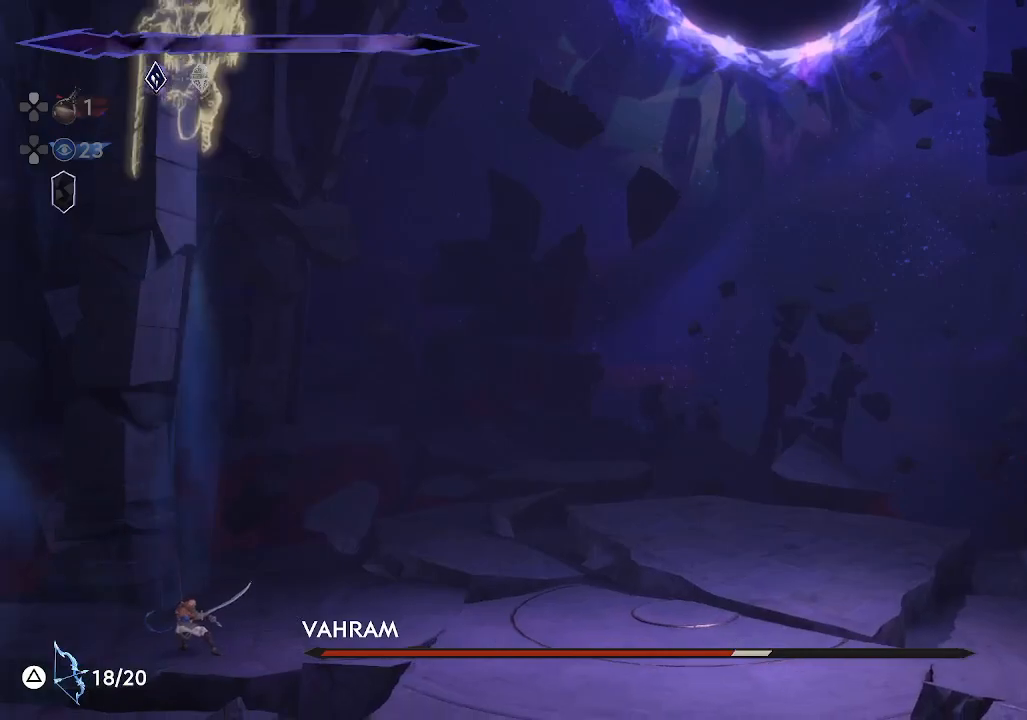
{"buttons": ["R1"], "left_stick": "right", "events": [[250, "R1", "down"]]}
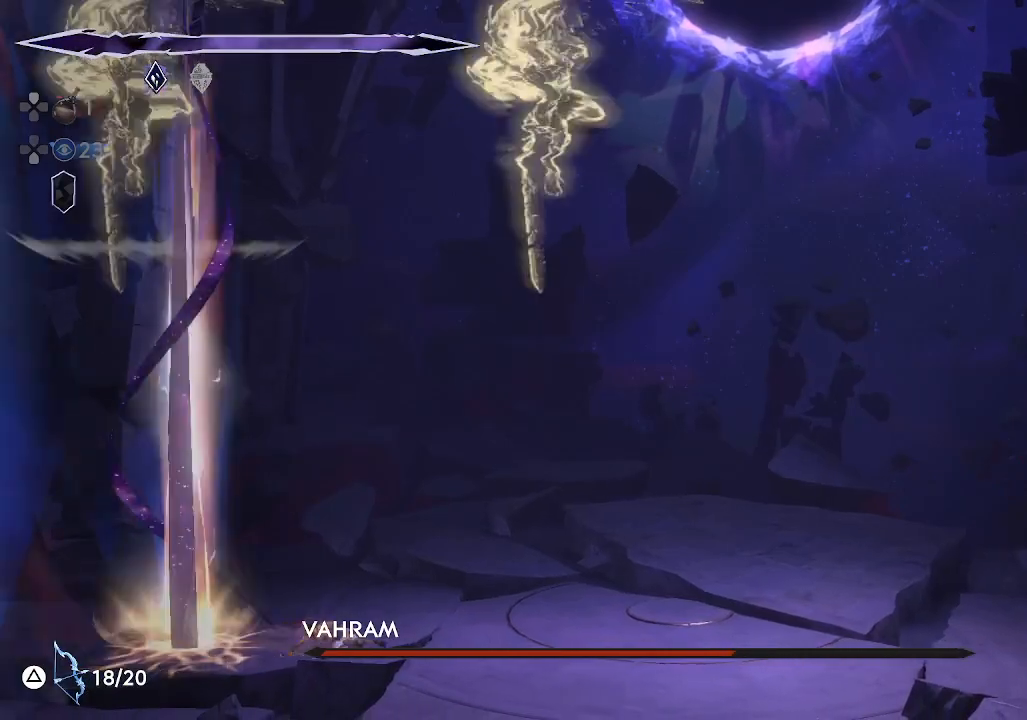
{"buttons": [], "left_stick": "left", "events": [[50, "R1", "up"], [233, "left_stick", "center"], [367, "left_stick", "left"]]}
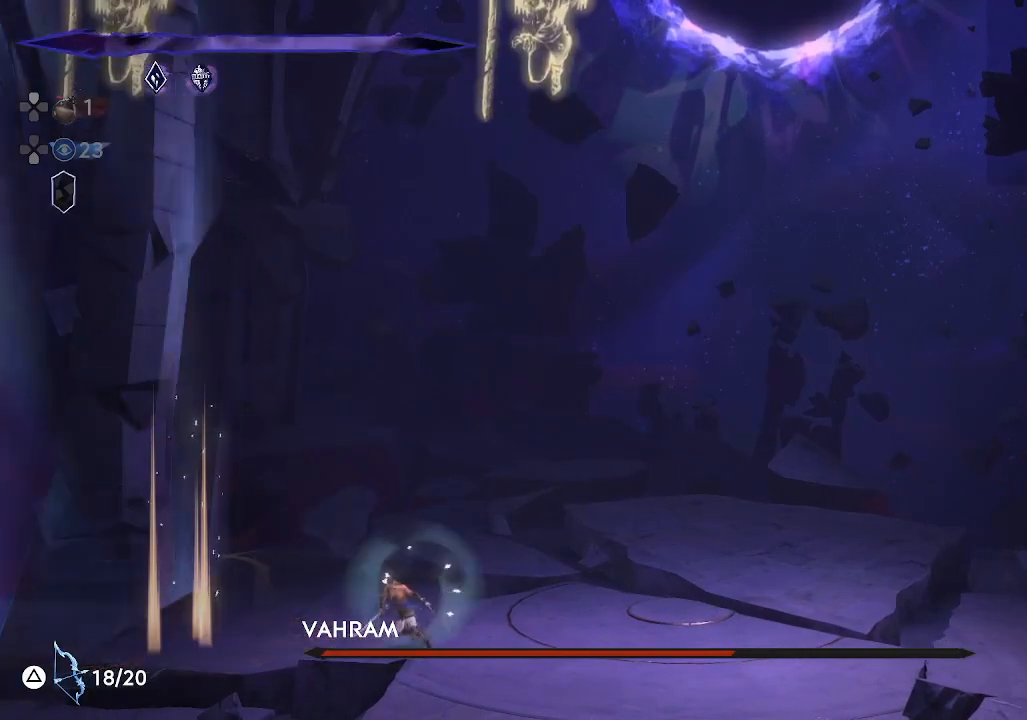
{"buttons": [], "left_stick": "right", "events": [[133, "left_stick", "center"], [450, "left_stick", "right"]]}
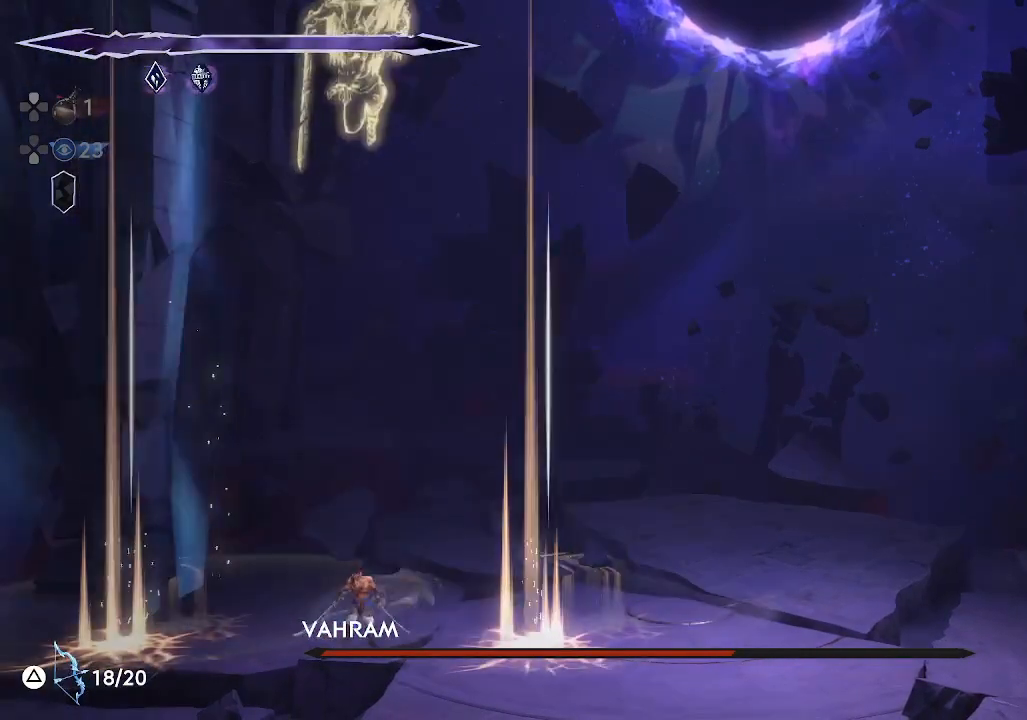
{"buttons": [], "left_stick": "left", "events": [[50, "R1", "down"], [233, "R1", "up"], [267, "left_stick", "center"], [450, "left_stick", "left"]]}
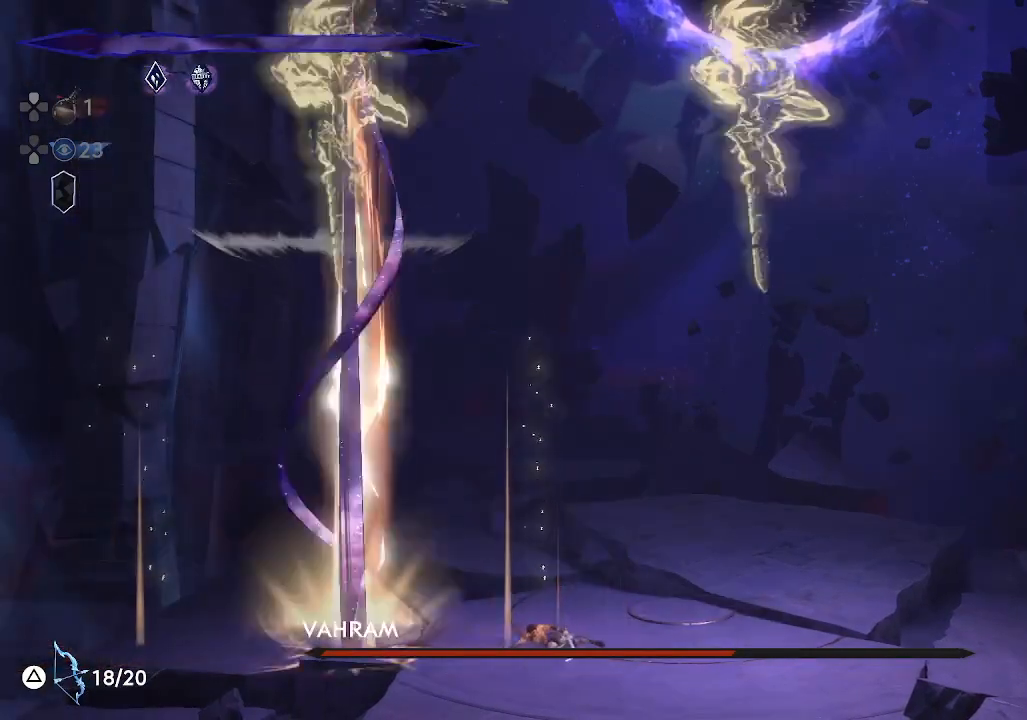
{"buttons": [], "left_stick": "center", "events": [[117, "left_stick", "center"]]}
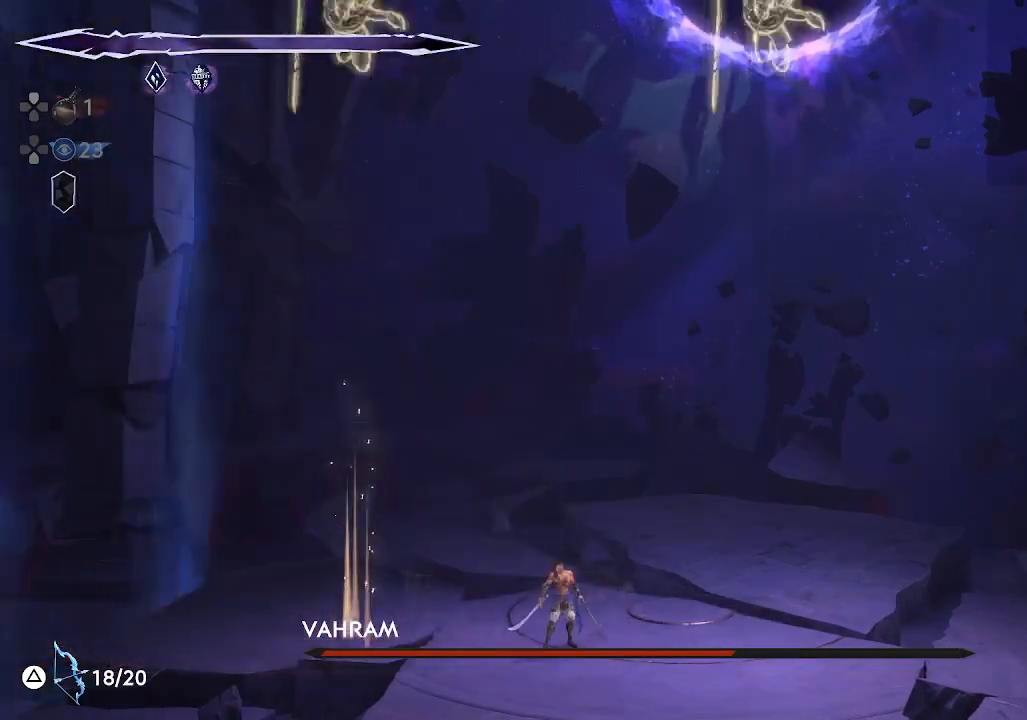
{"buttons": ["R1"], "left_stick": "right", "events": [[167, "left_stick", "right"], [383, "R1", "down"]]}